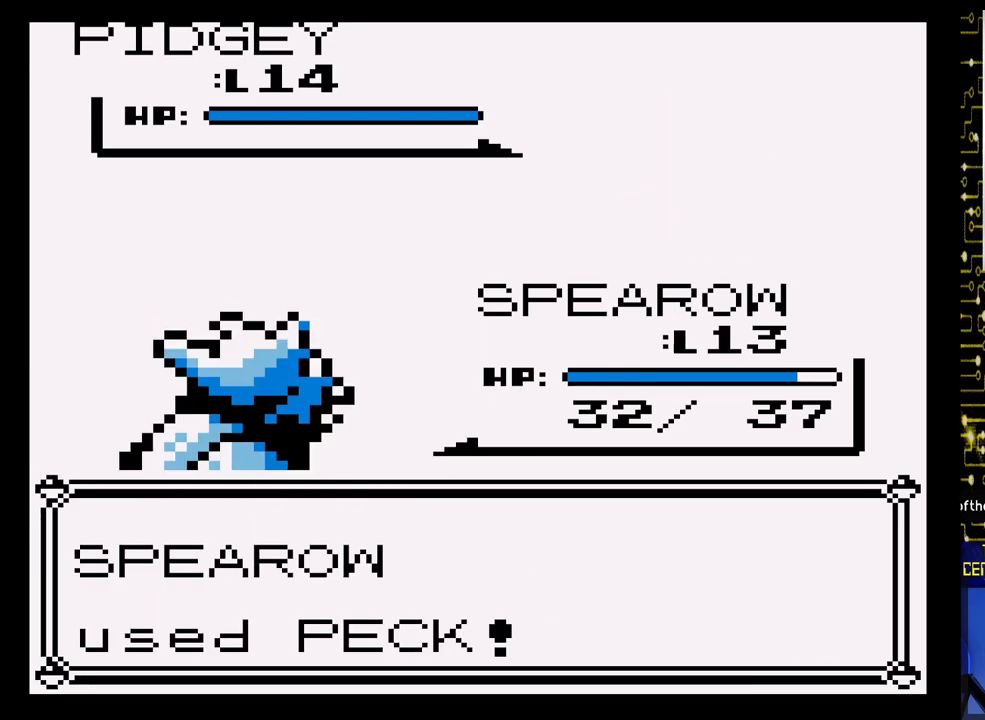
Gameplay with a controller (Nintendo layout); each line is a JSON object with the inputs held at the frame after it. "events" lists button and stick changes between this image and that frame as [ms after this image, input, new state], when the widget could be followed in between. Not read: L3 R3.
{"buttons": ["A"], "events": []}
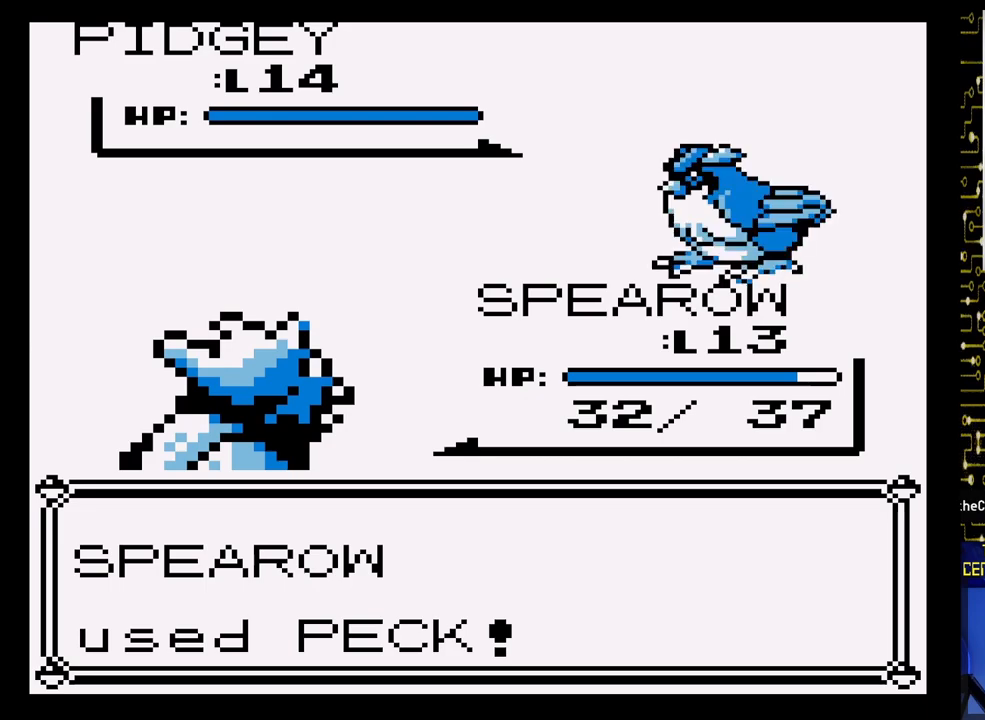
{"buttons": ["A"], "events": []}
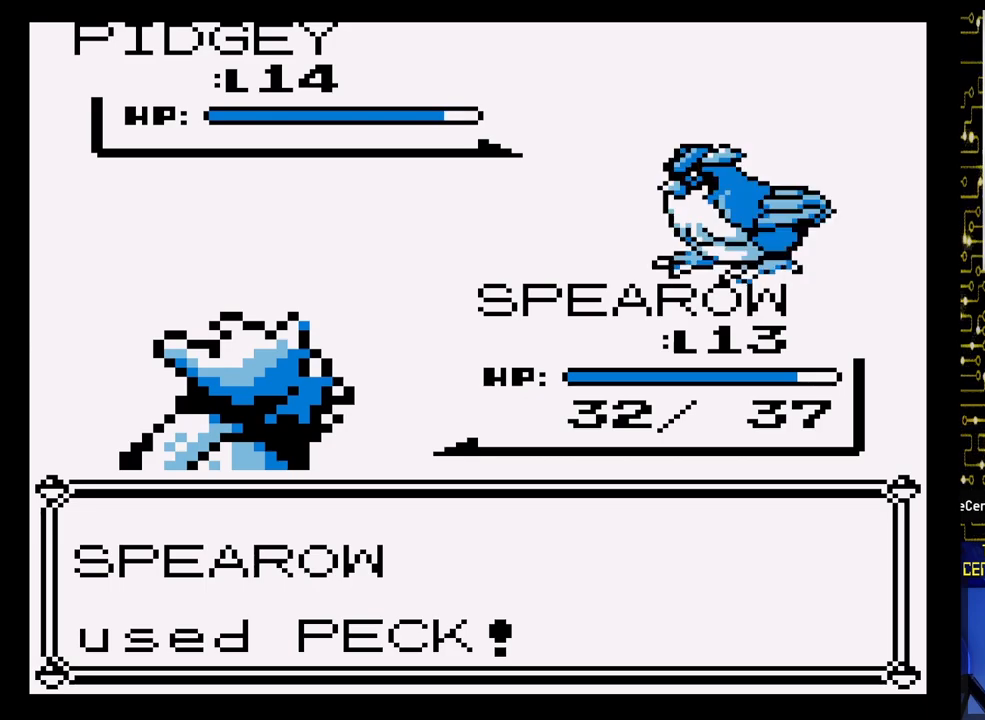
{"buttons": ["A"], "events": []}
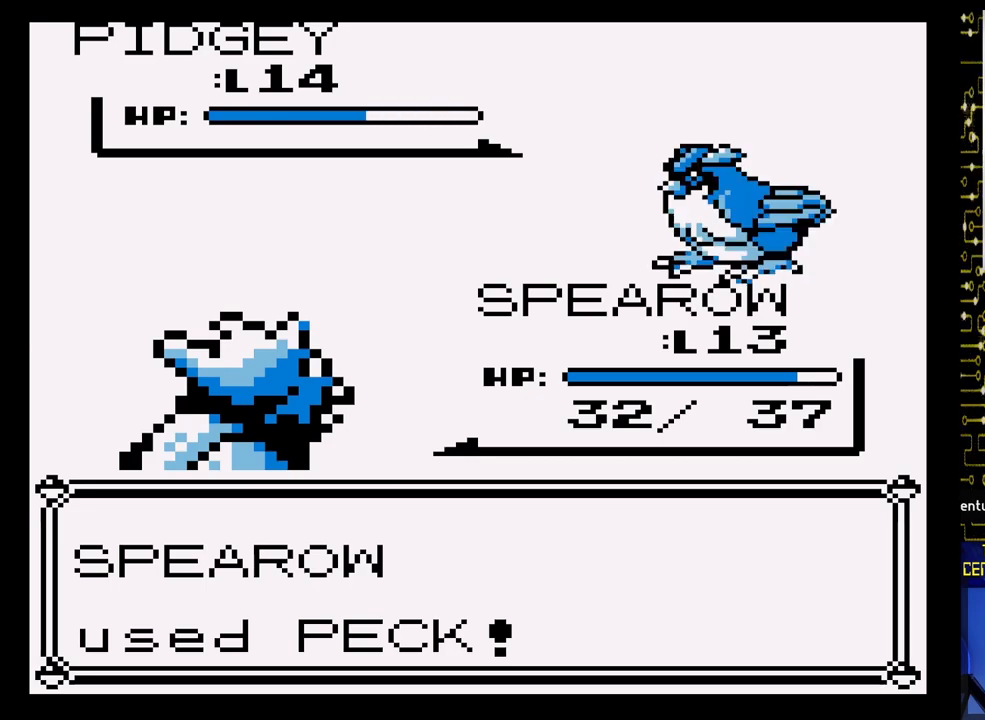
{"buttons": [], "events": [[417, "A", "up"]]}
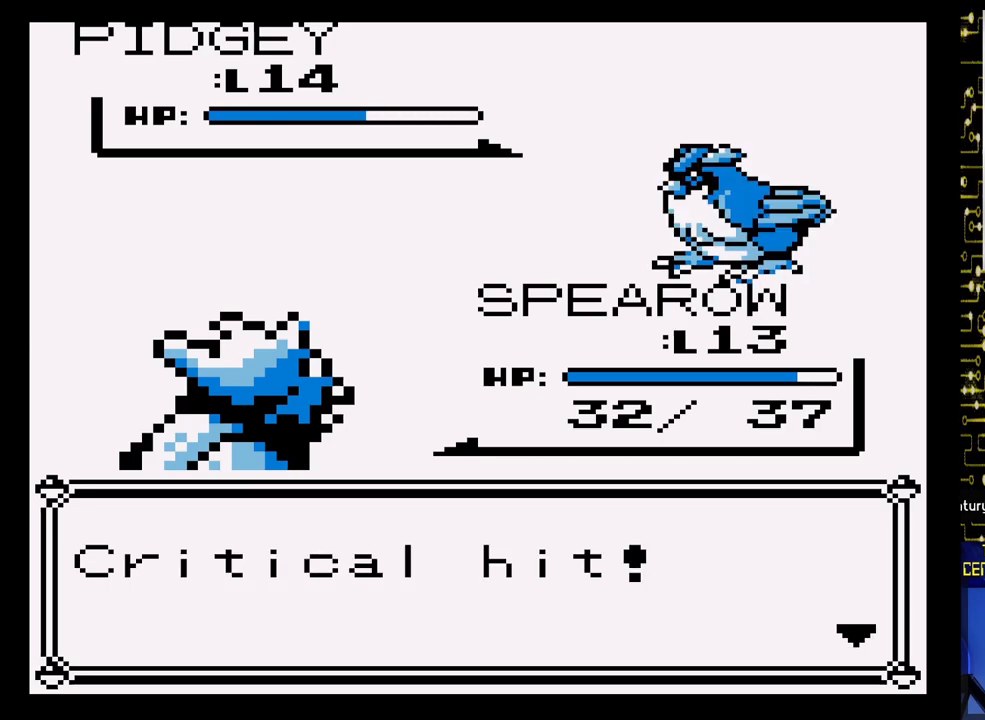
{"buttons": [], "events": [[100, "A", "down"], [267, "A", "up"]]}
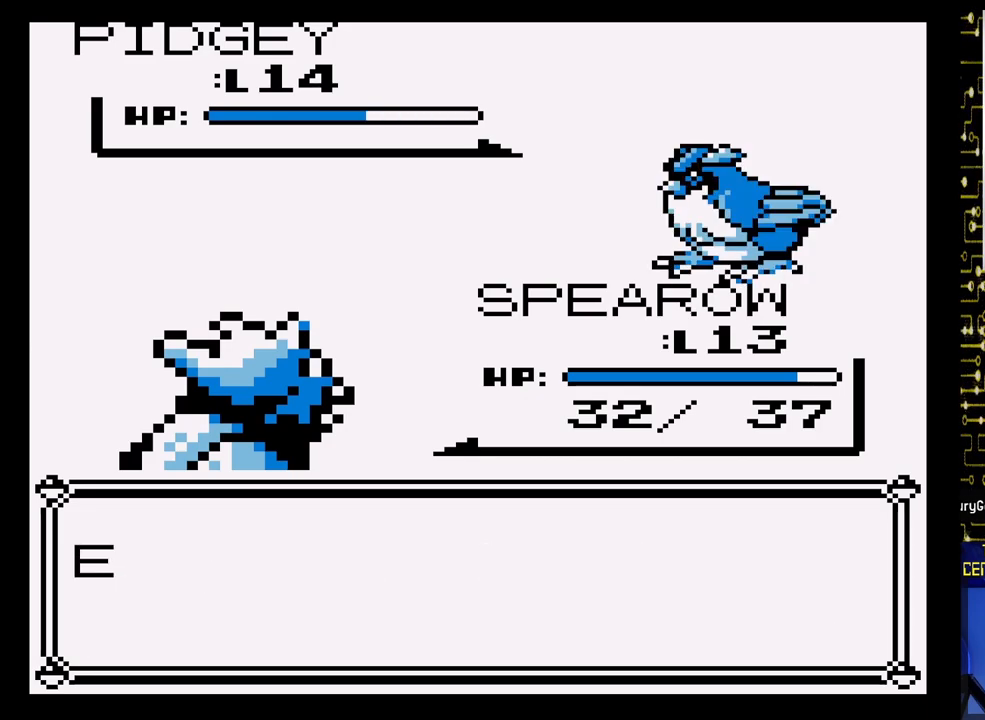
{"buttons": ["A"], "events": [[50, "A", "down"]]}
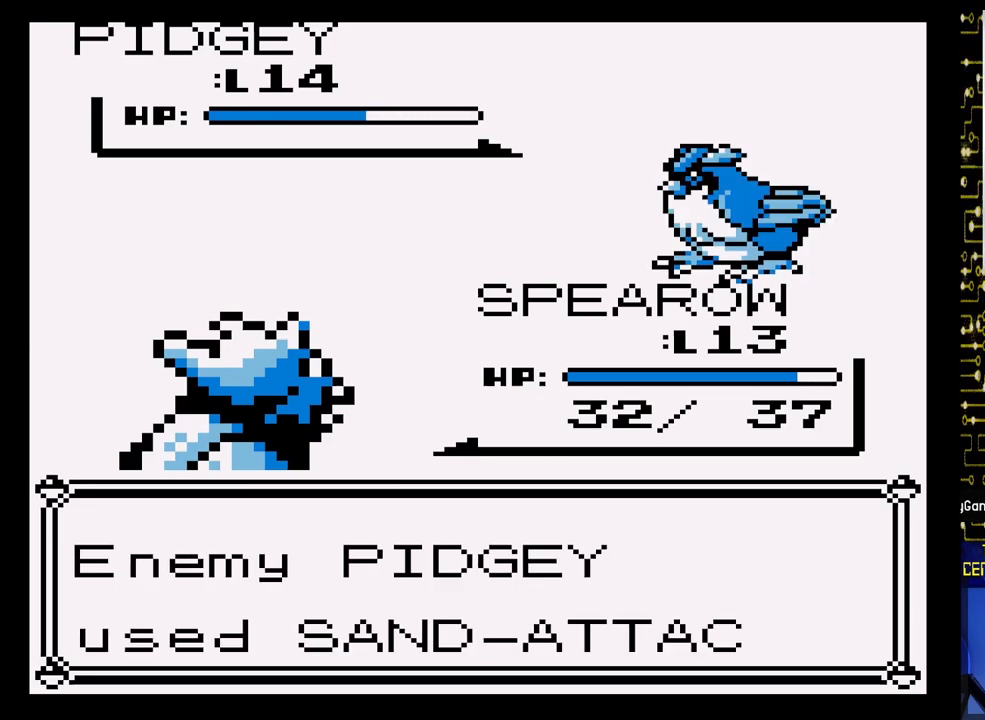
{"buttons": [], "events": [[150, "A", "up"]]}
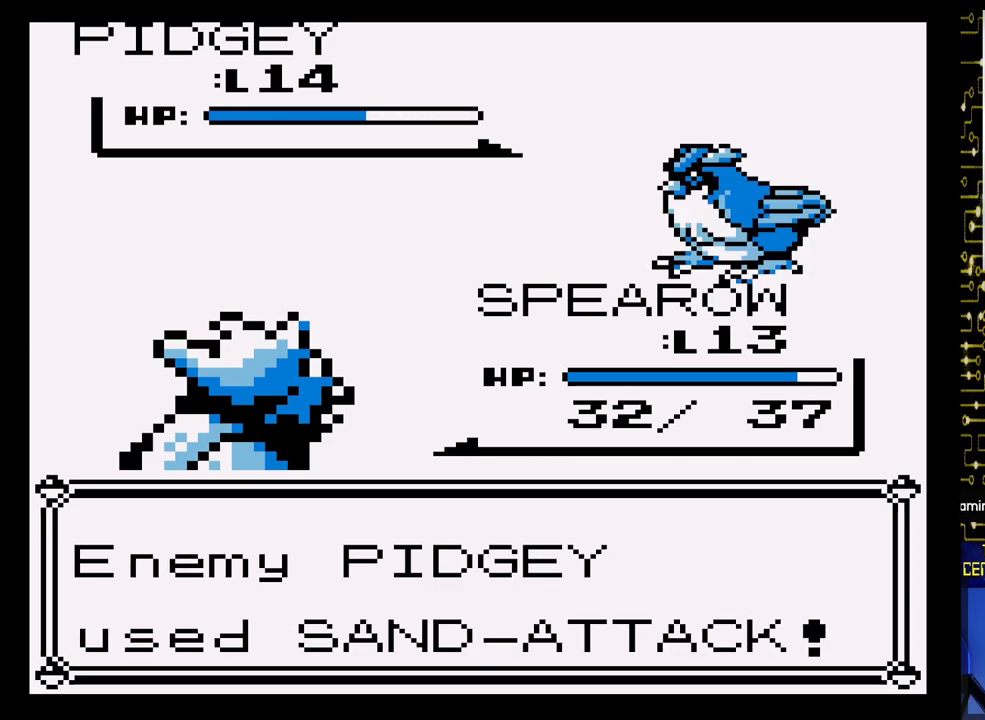
{"buttons": [], "events": []}
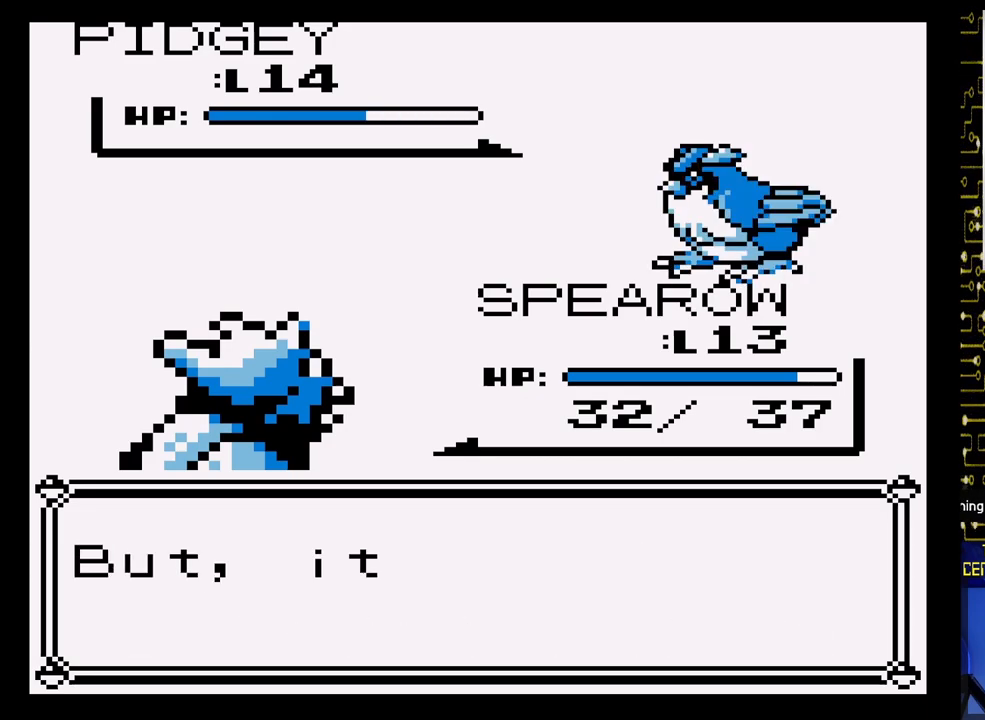
{"buttons": [], "events": [[100, "A", "down"], [417, "A", "up"]]}
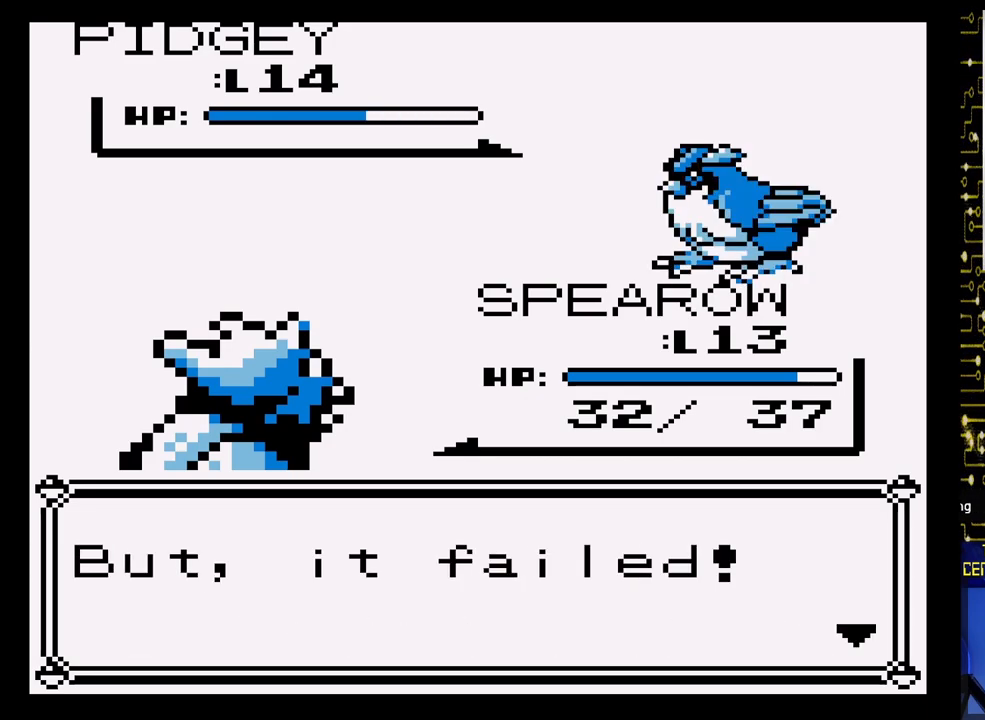
{"buttons": ["A"], "events": [[50, "A", "down"], [183, "A", "up"], [333, "A", "down"]]}
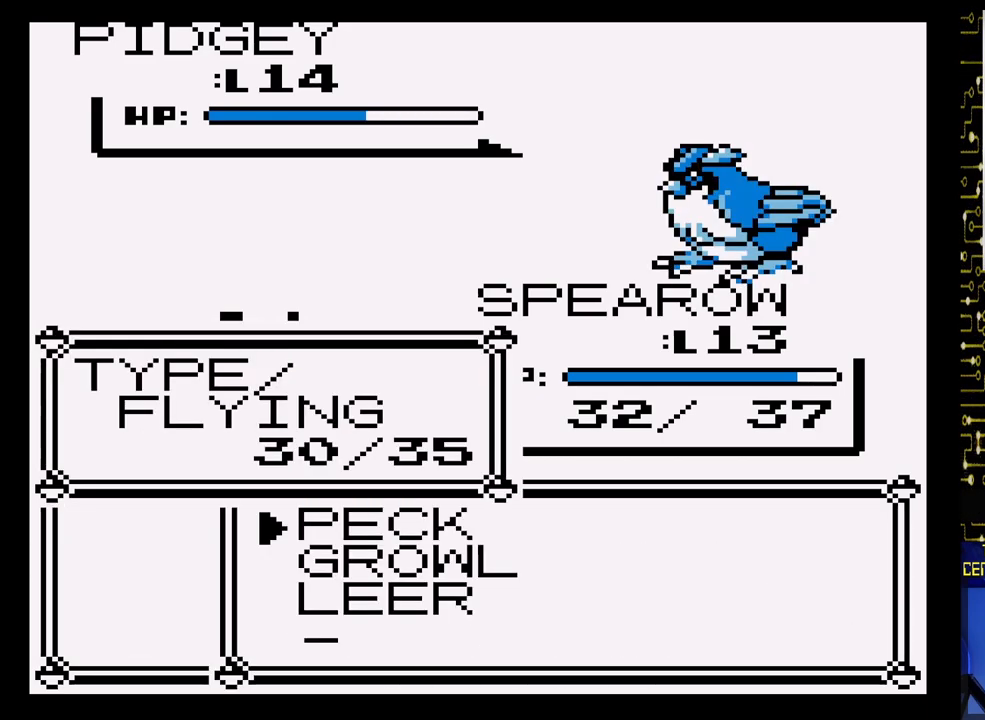
{"buttons": ["A"], "events": [[33, "A", "up"], [167, "A", "down"], [317, "A", "up"], [467, "A", "down"]]}
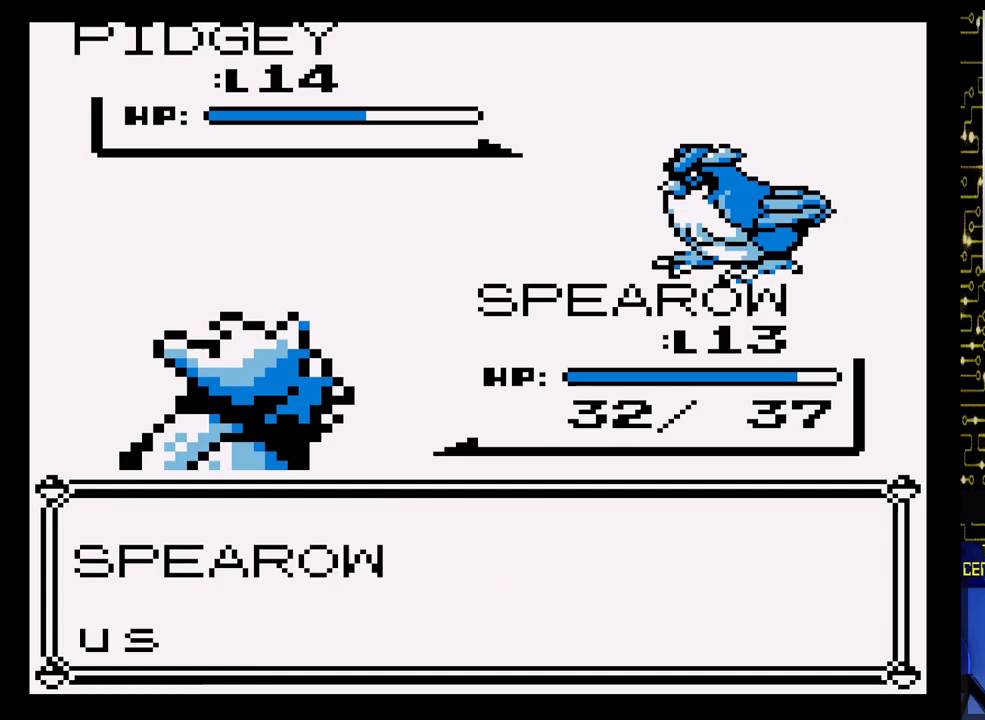
{"buttons": ["A"], "events": []}
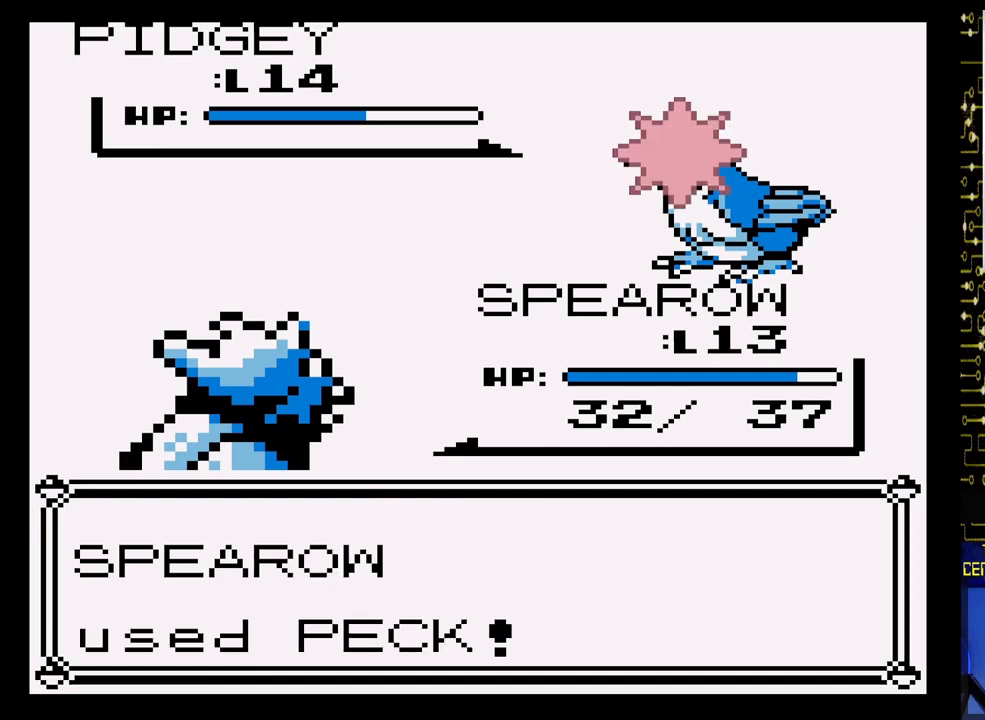
{"buttons": ["A"], "events": []}
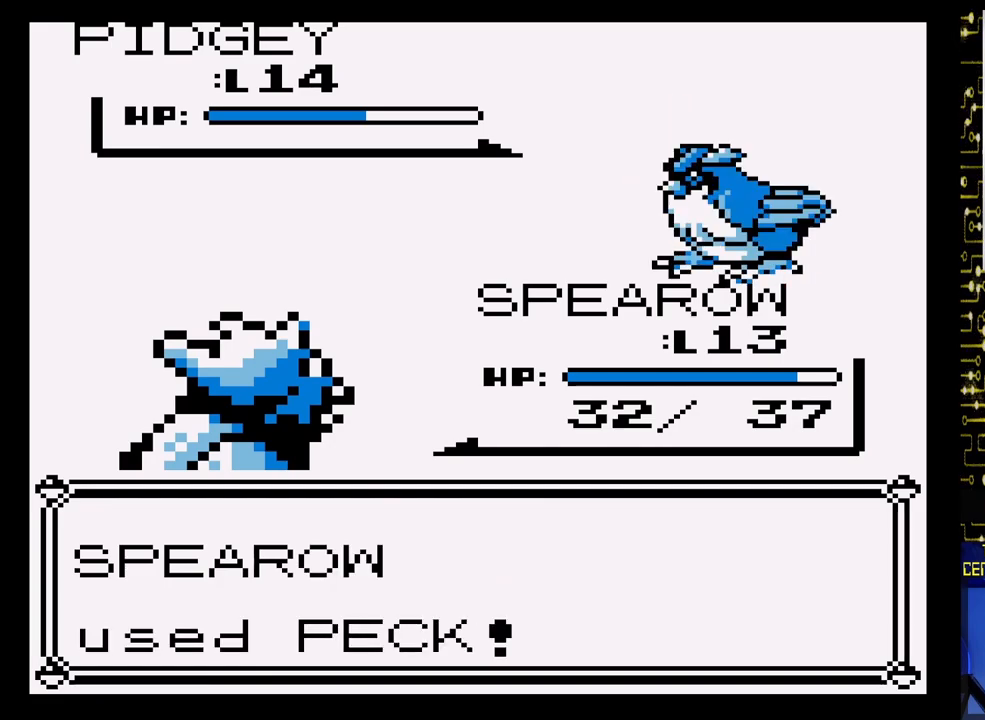
{"buttons": ["A"], "events": []}
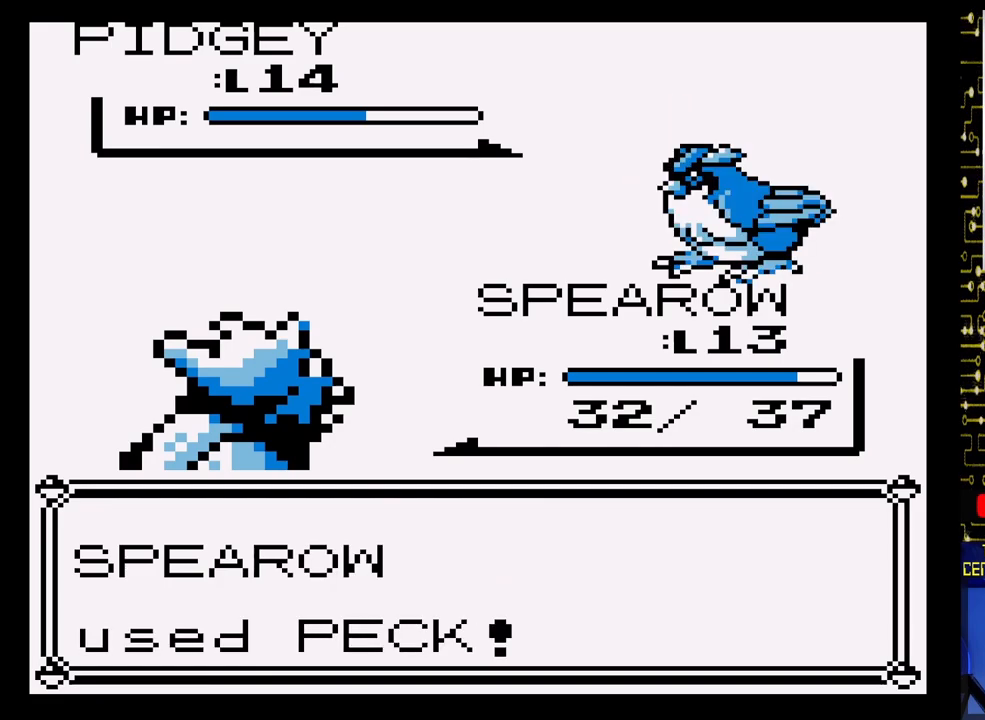
{"buttons": ["A"], "events": []}
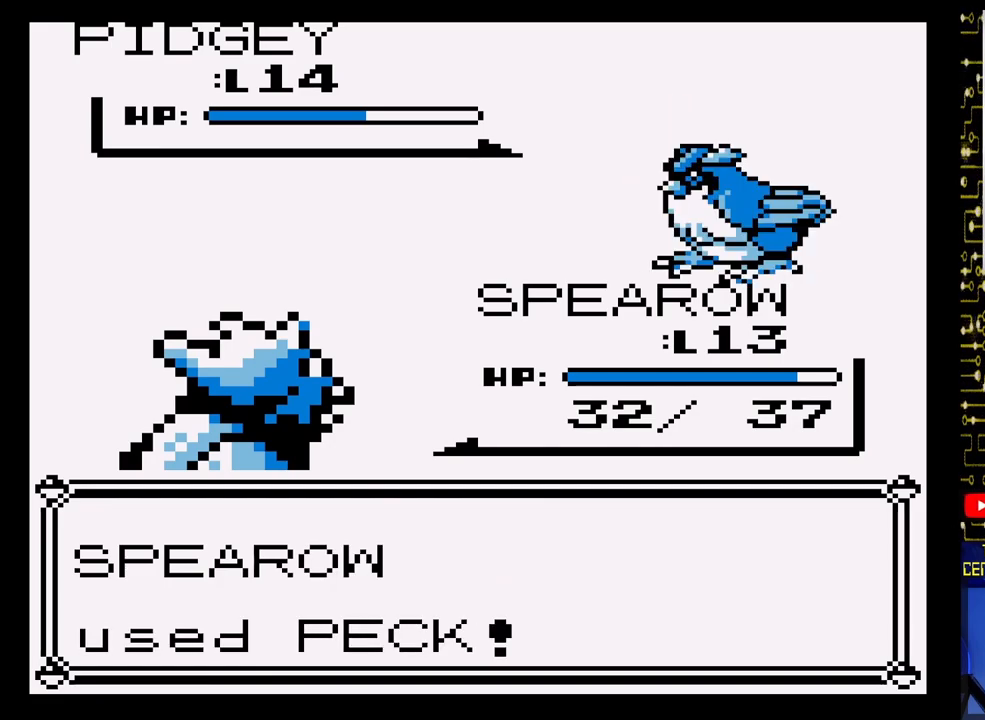
{"buttons": ["A"], "events": []}
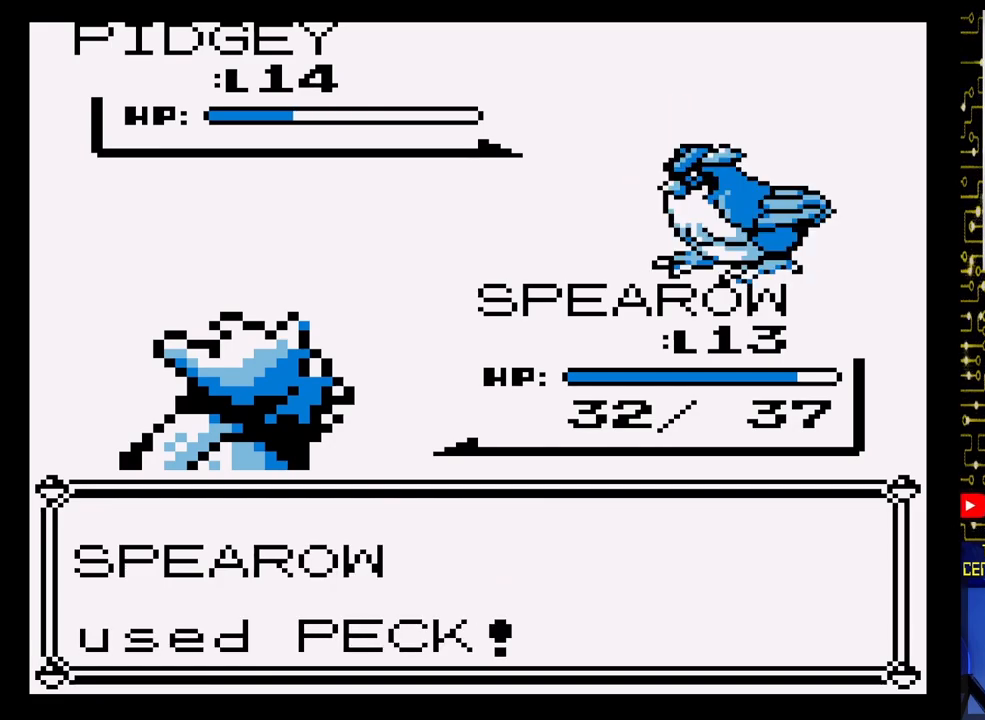
{"buttons": [], "events": [[467, "A", "up"]]}
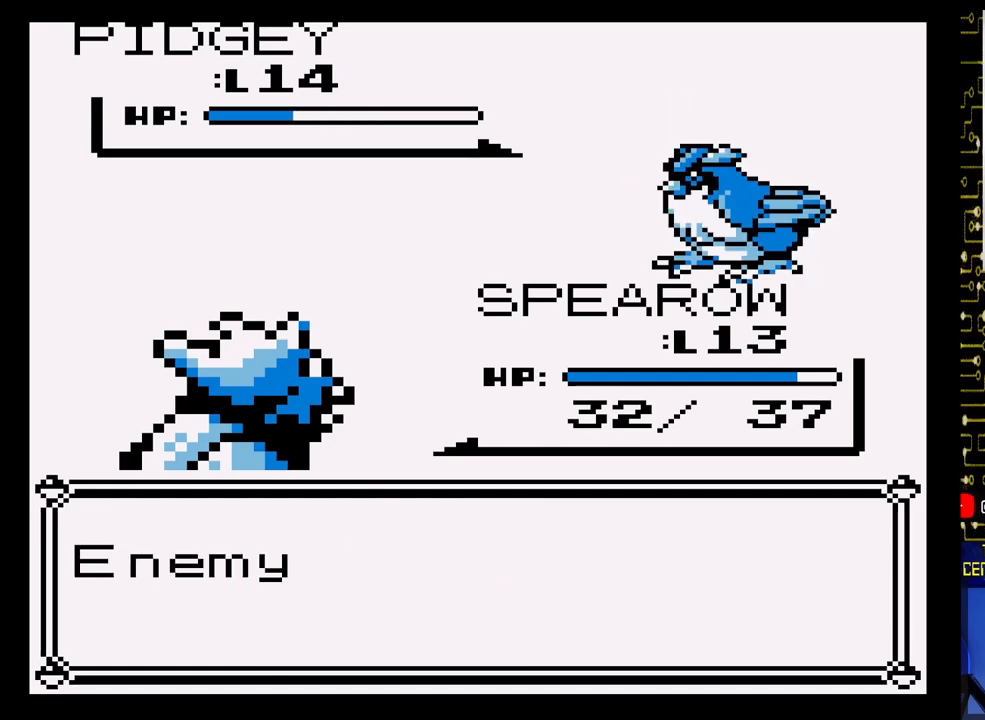
{"buttons": ["A"], "events": [[167, "A", "down"]]}
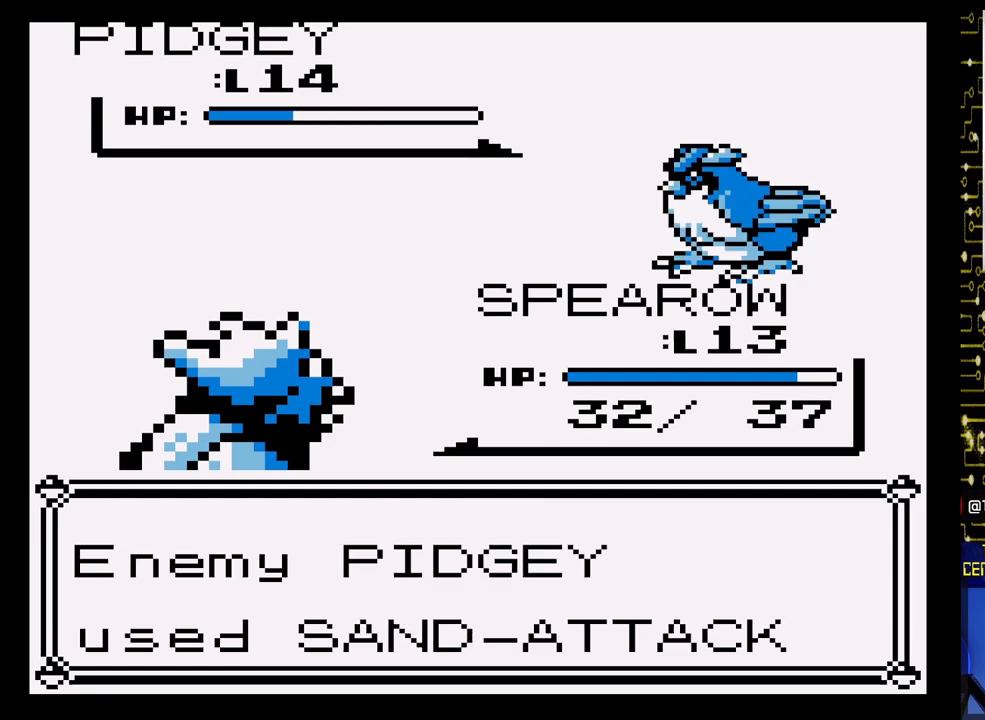
{"buttons": [], "events": [[83, "A", "up"]]}
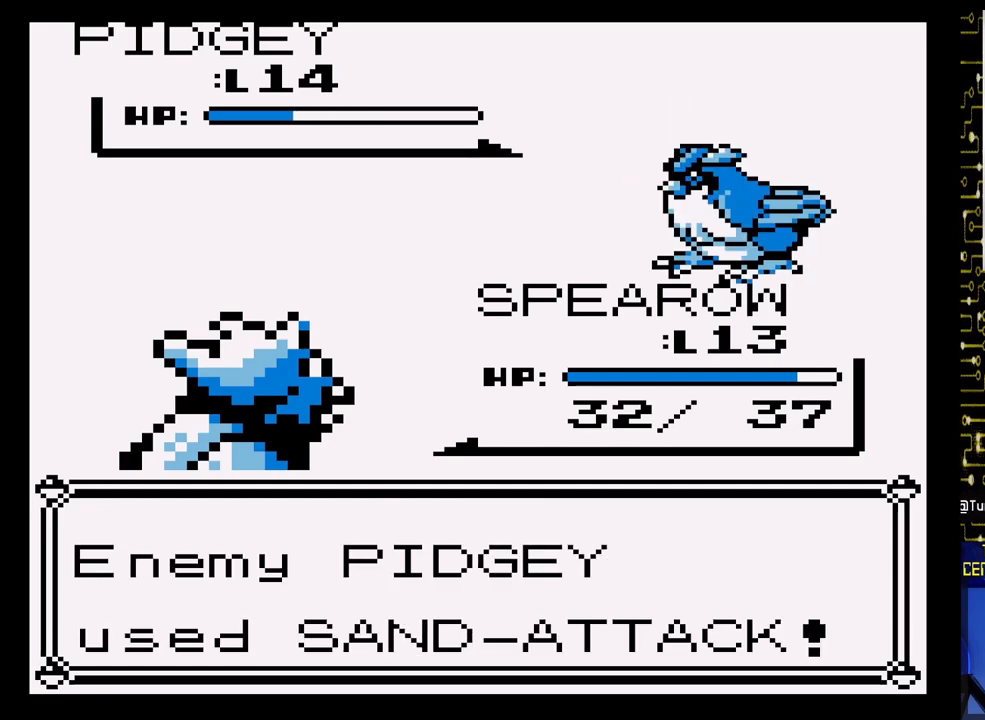
{"buttons": [], "events": []}
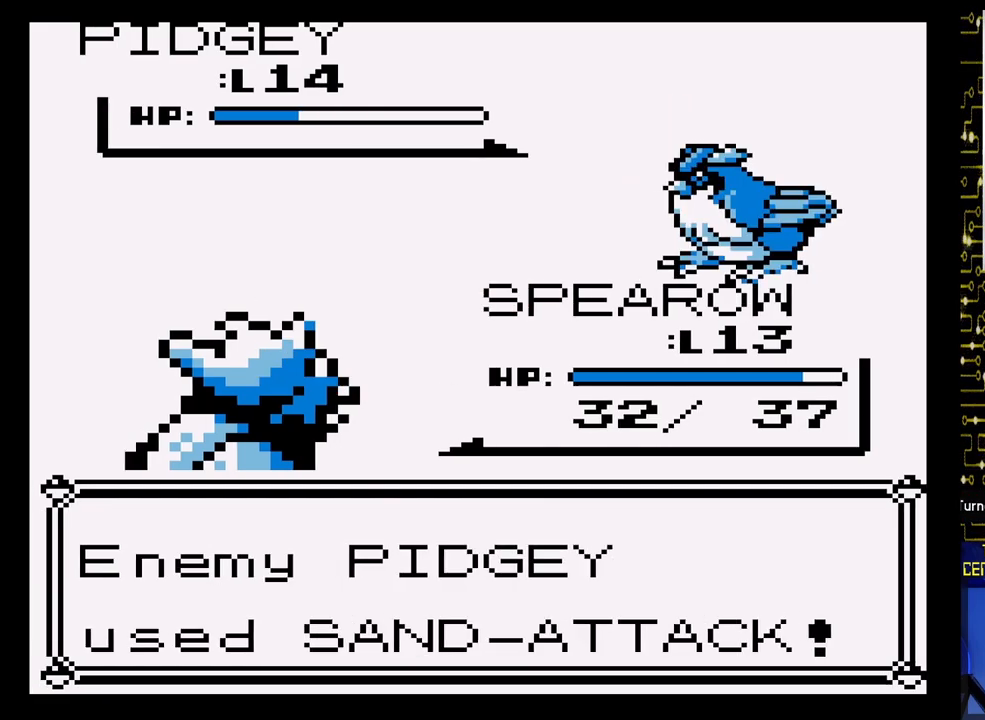
{"buttons": [], "events": []}
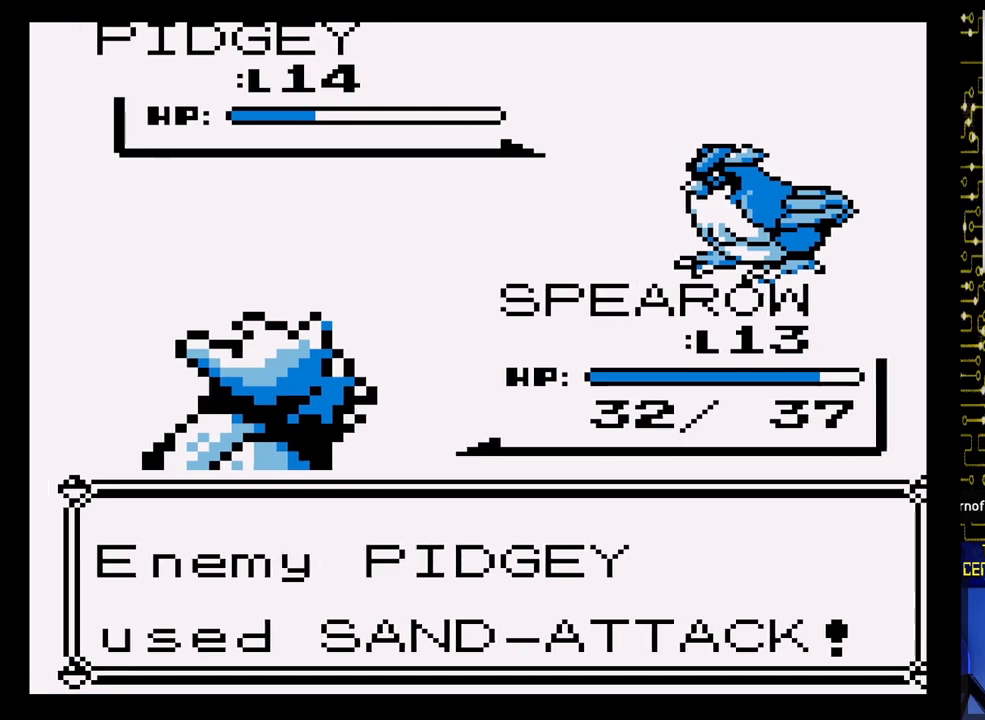
{"buttons": [], "events": []}
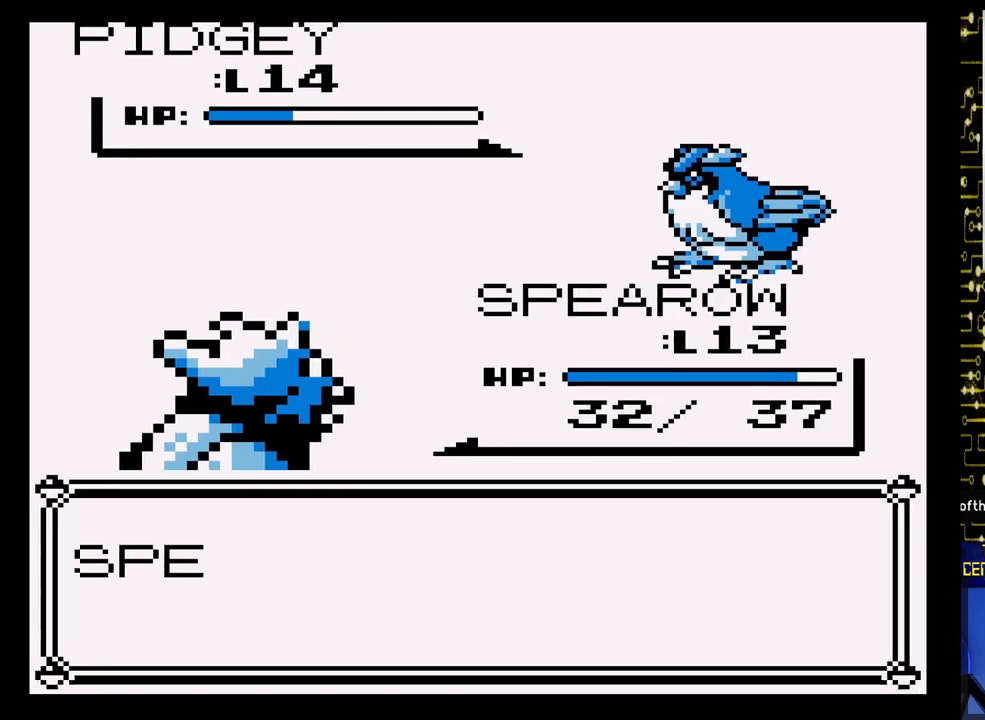
{"buttons": [], "events": []}
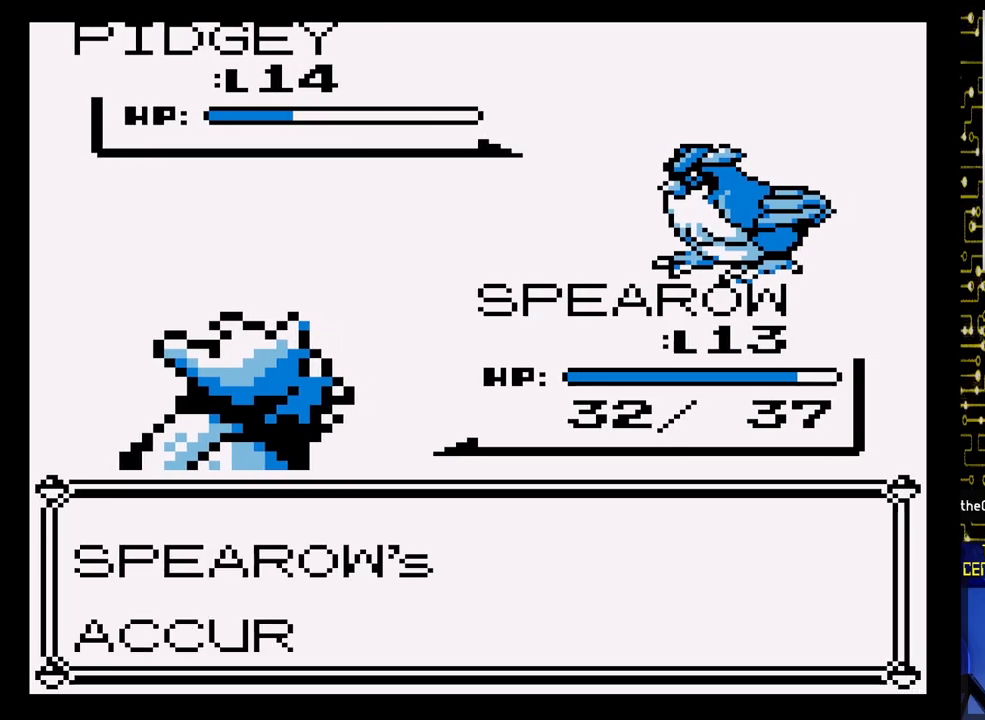
{"buttons": ["A"], "events": [[433, "A", "down"]]}
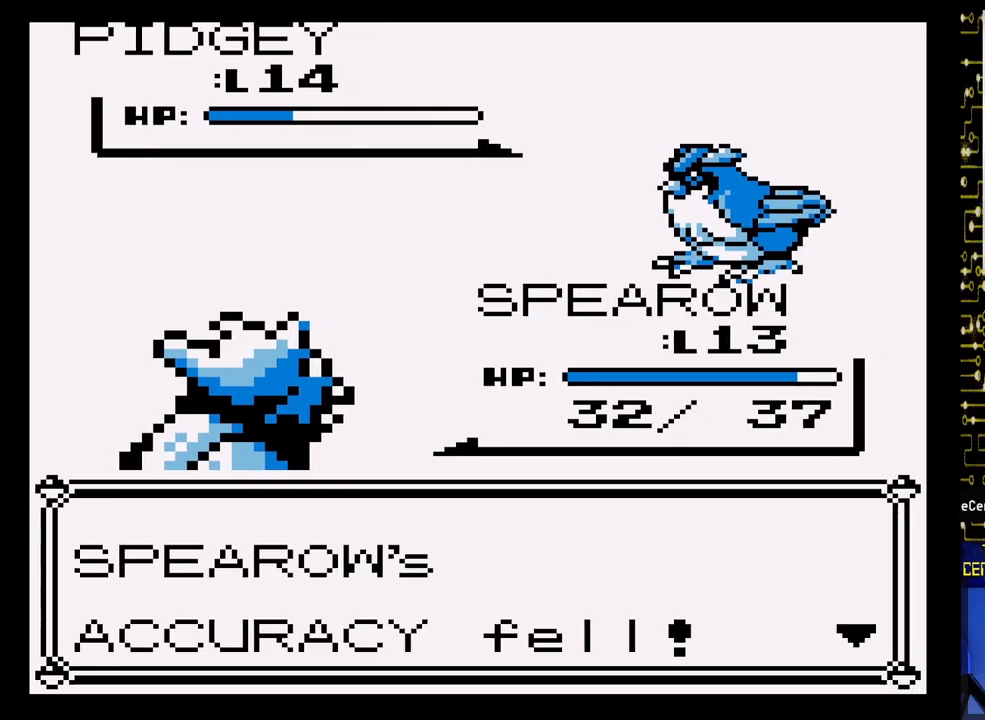
{"buttons": ["A"], "events": [[233, "A", "up"], [433, "A", "down"]]}
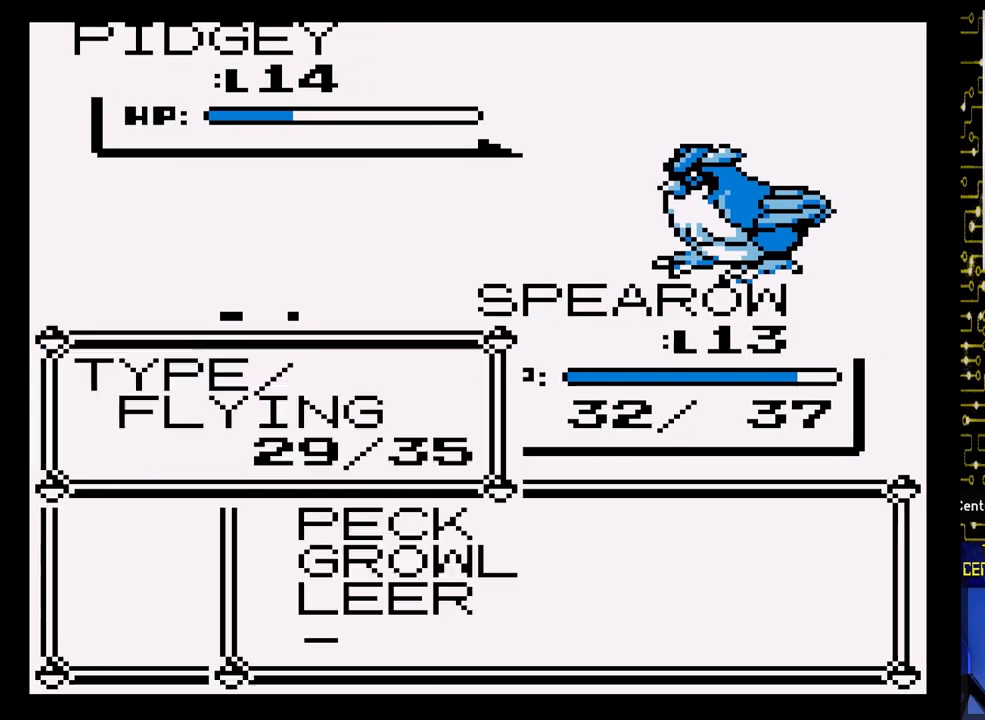
{"buttons": ["A"], "events": [[67, "A", "up"], [200, "A", "down"], [350, "A", "up"], [483, "A", "down"]]}
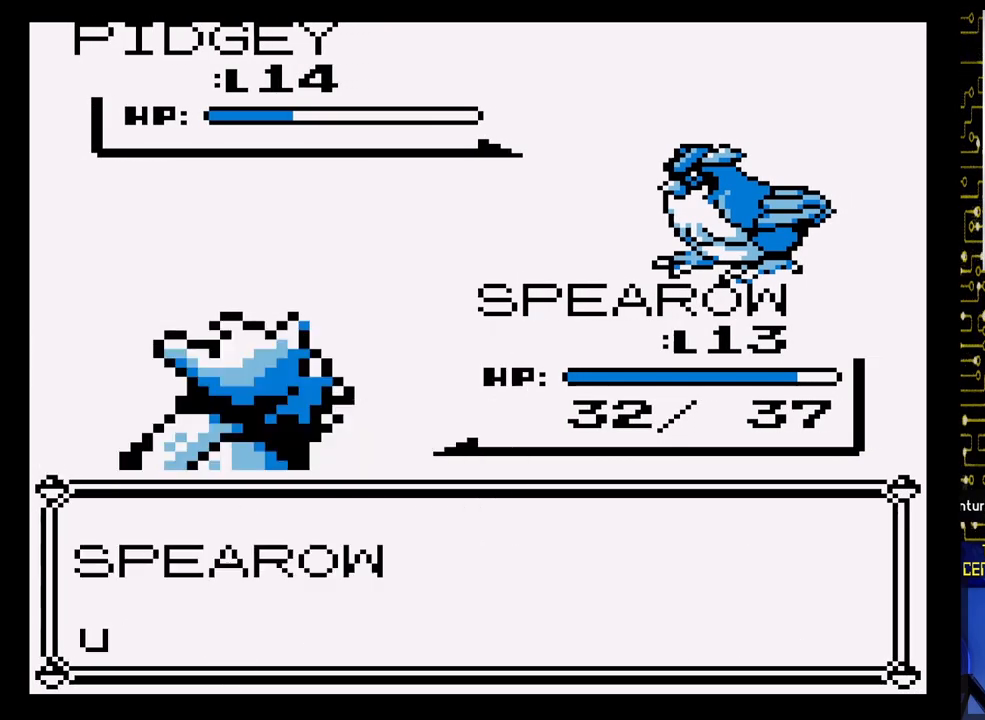
{"buttons": ["A"], "events": []}
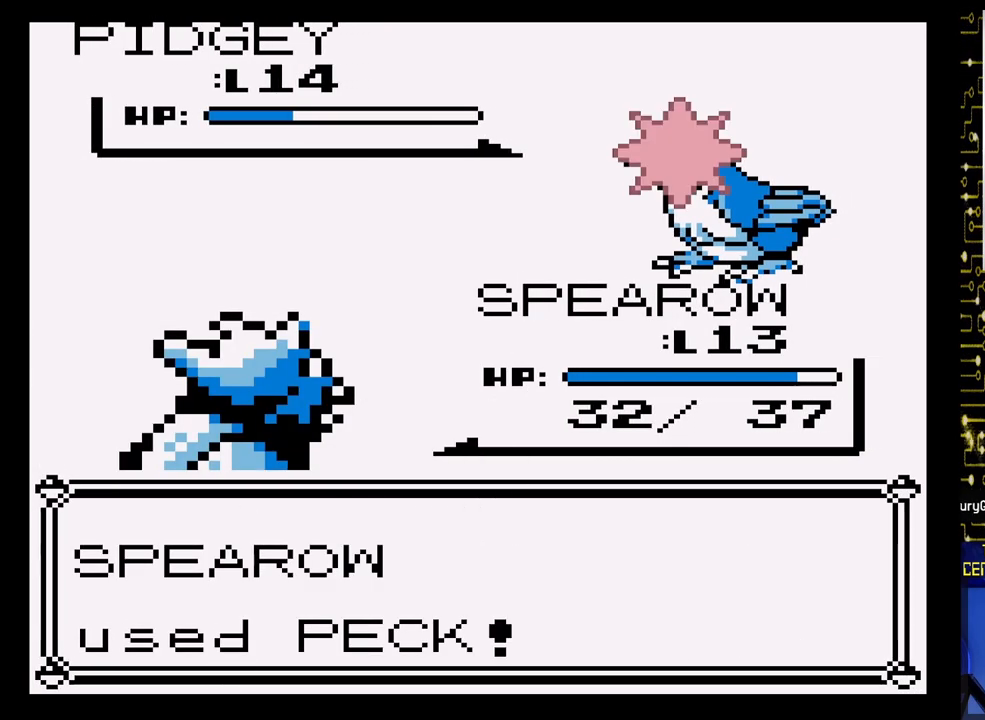
{"buttons": ["A"], "events": []}